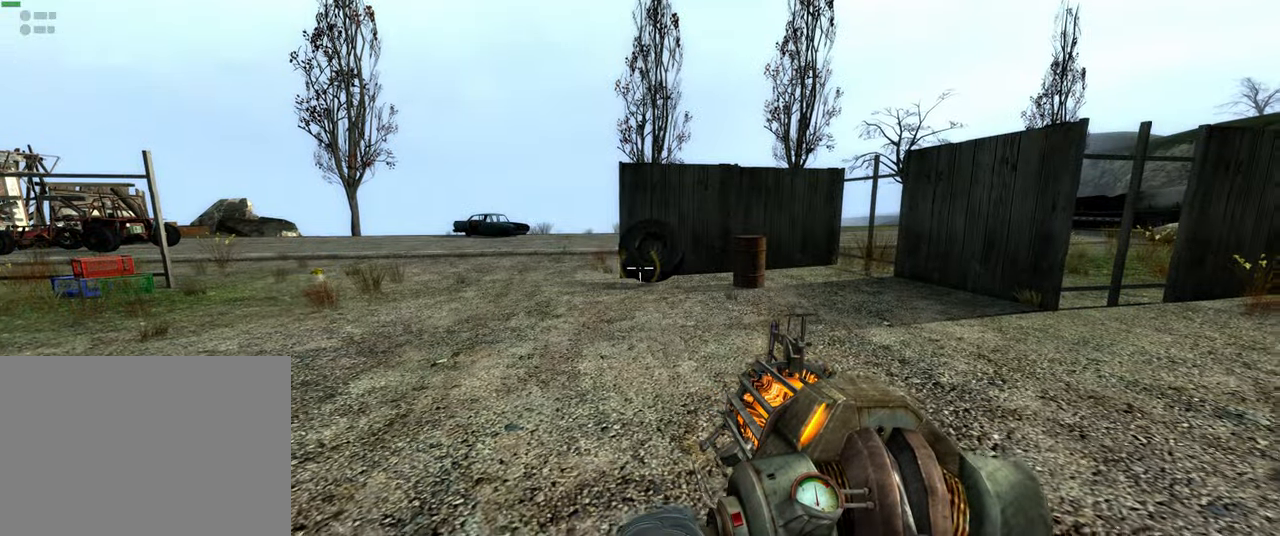
Gameplay with keyboard and mouse; each line is a JSON object with the keys and mouse buttons held at the frame after it. "events" lists presses ("down") and releases ("up") of "1", "2", "3", "4", "5", "a", "alt", "b", "c", "ctrl", "d", "e", "f", "g", "q", "r", "s", "shift", "space", "t", "tab", "v", "w", "x", "z", "mouse_left", "mouse_wheel", "mouse_right" and "mouse_mb5" between this image and that frame as [ms after this image, input, new state], when the widget could be followed in between. "mouse_left", "mouse_wheel", "mouse_right", "mouse_mb5" = the "left", "wheel", "right", "mb5" buttons of the "mouse" list. No other keys are recorded. "wheel" means that the mouse wheel is clicked or scrolled. Mouse movement is not recorded. Not read: mouse_mb4.
{"keys": ["d"], "mouse": [], "events": [[234, "d", "down"]]}
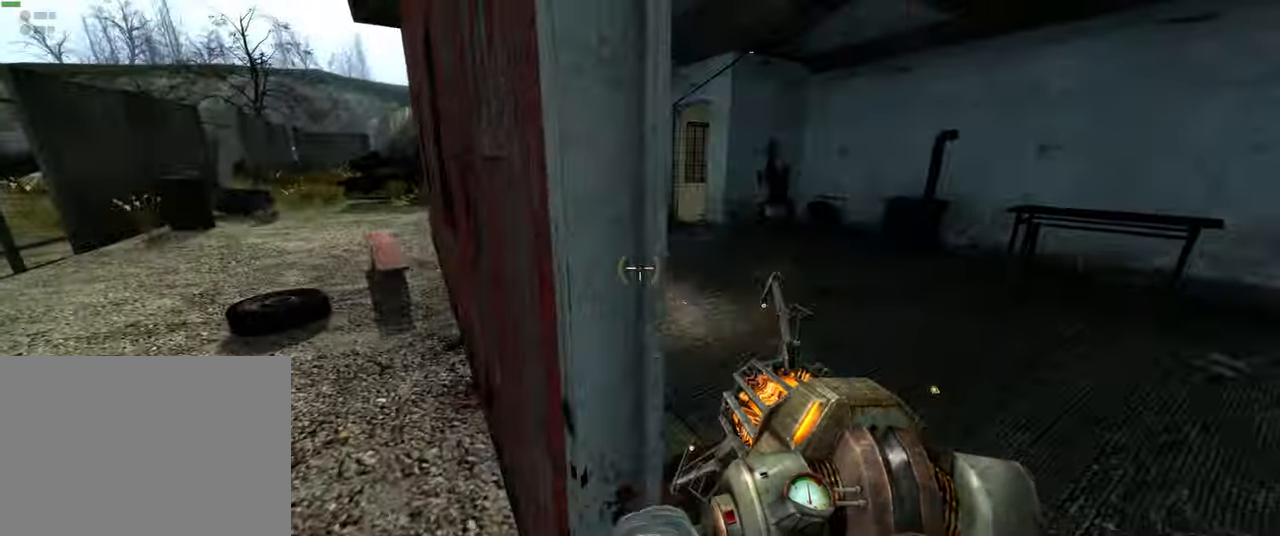
{"keys": ["w"], "mouse": [], "events": [[50, "w", "down"], [100, "d", "up"], [234, "d", "down"], [400, "d", "up"]]}
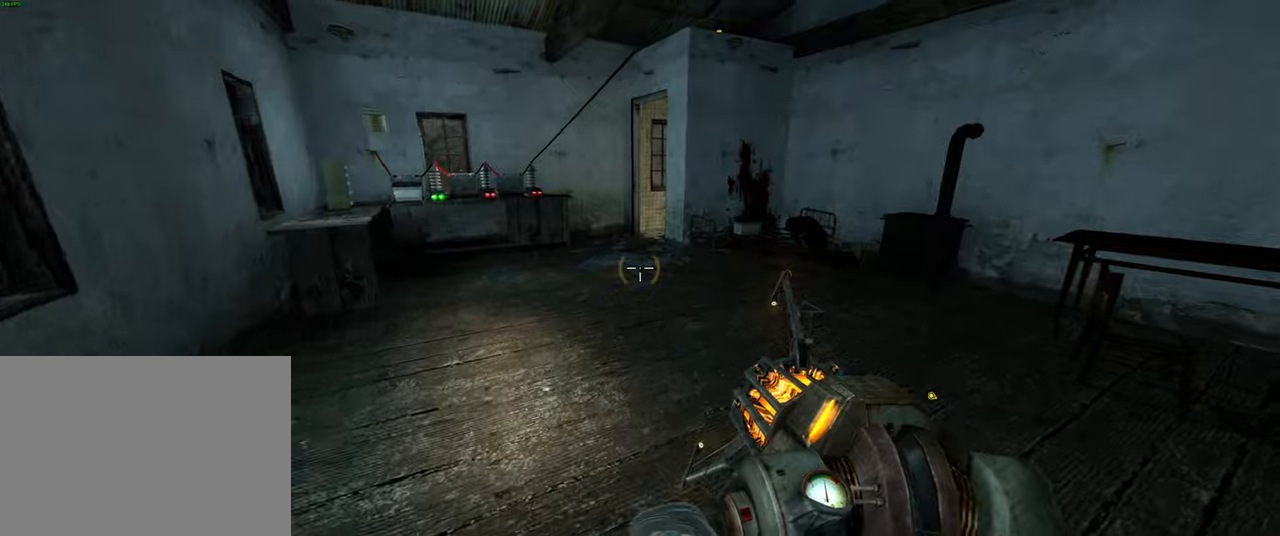
{"keys": [], "mouse": ["right"], "events": [[233, "w", "up"], [416, "mouse_right", "down"]]}
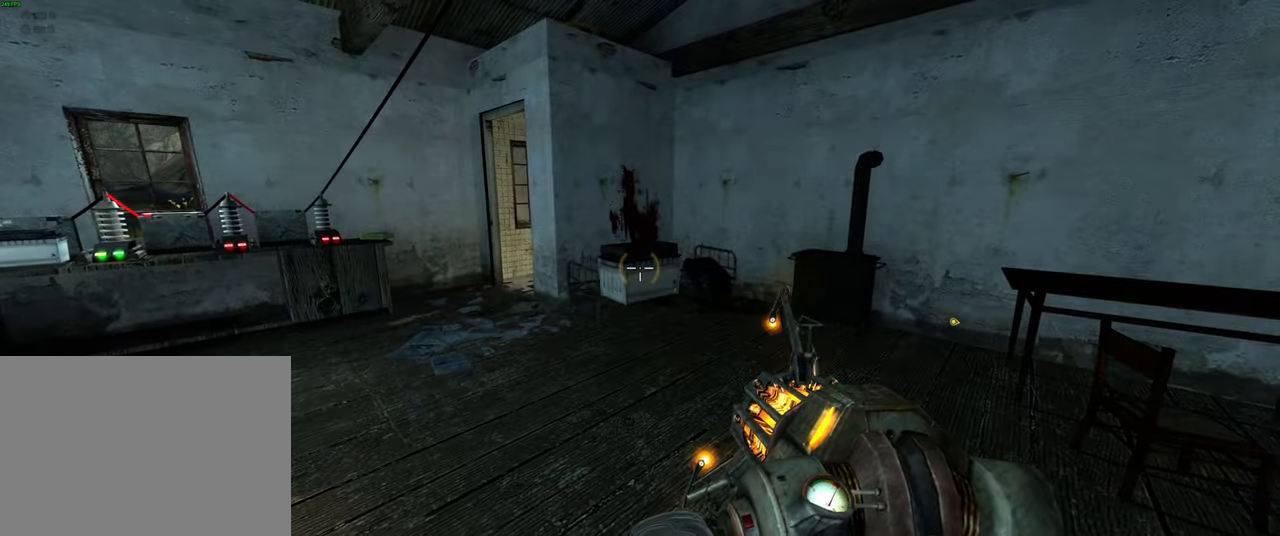
{"keys": ["w"], "mouse": [], "events": [[16, "mouse_right", "up"], [33, "a", "down"], [66, "w", "down"], [300, "a", "up"]]}
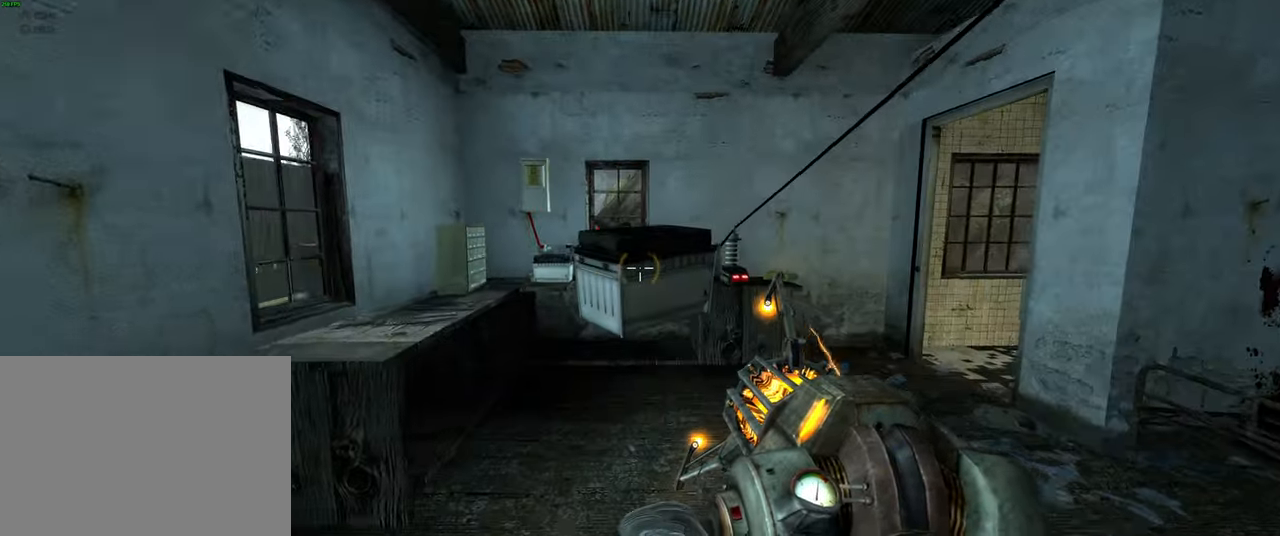
{"keys": [], "mouse": [], "events": [[483, "w", "up"]]}
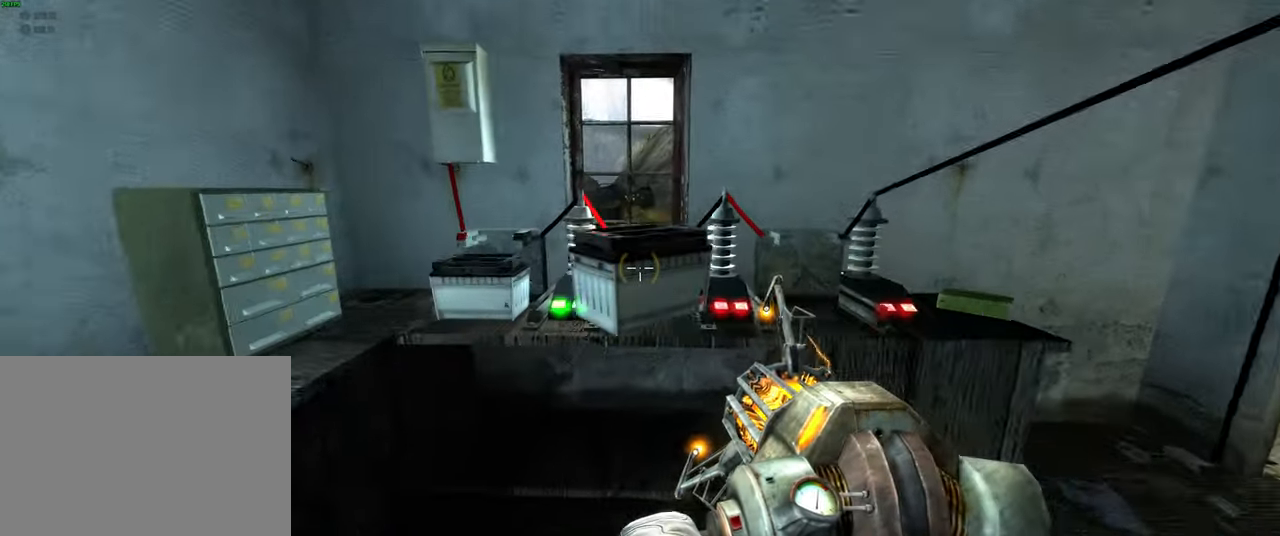
{"keys": [], "mouse": [], "events": [[216, "s", "down"], [366, "s", "up"]]}
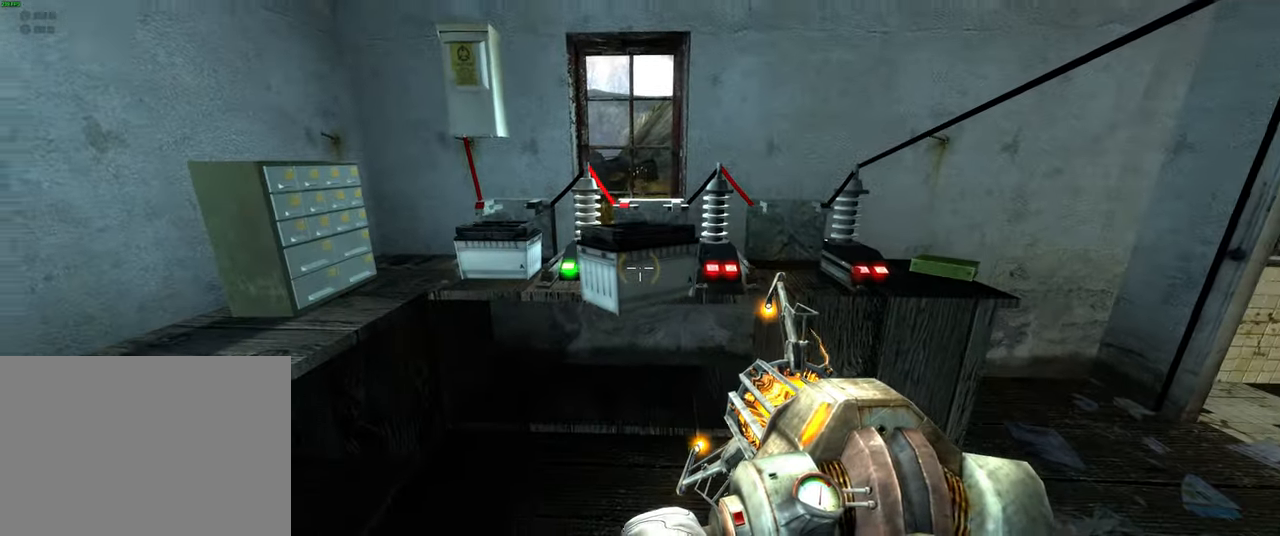
{"keys": ["s"], "mouse": [], "events": [[16, "w", "down"], [233, "w", "up"], [416, "s", "down"]]}
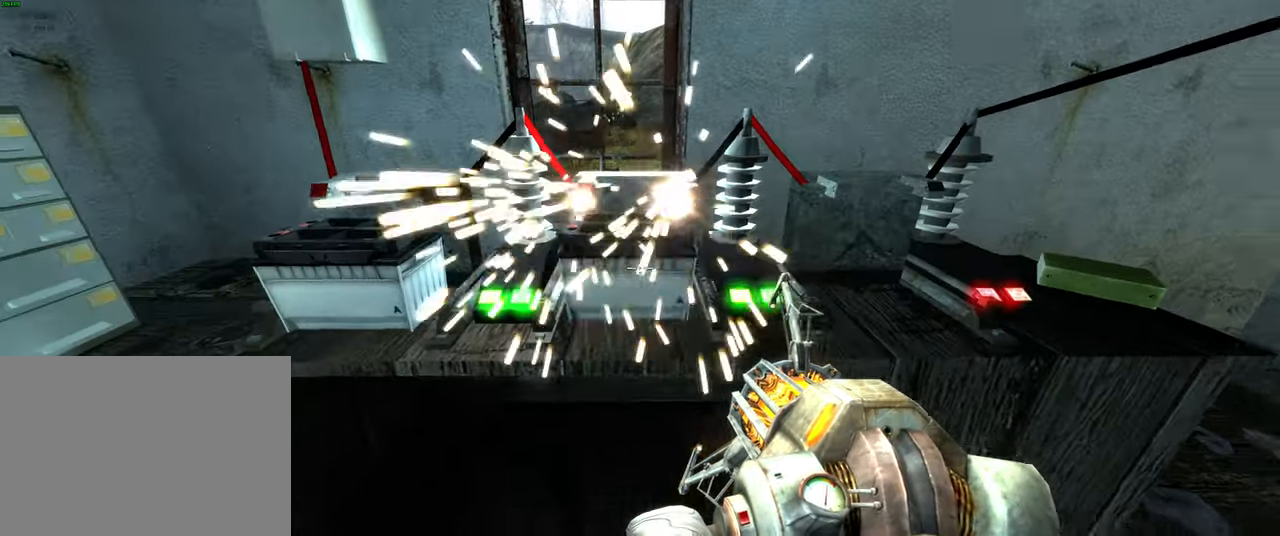
{"keys": ["d"], "mouse": [], "events": [[33, "d", "down"], [83, "s", "up"]]}
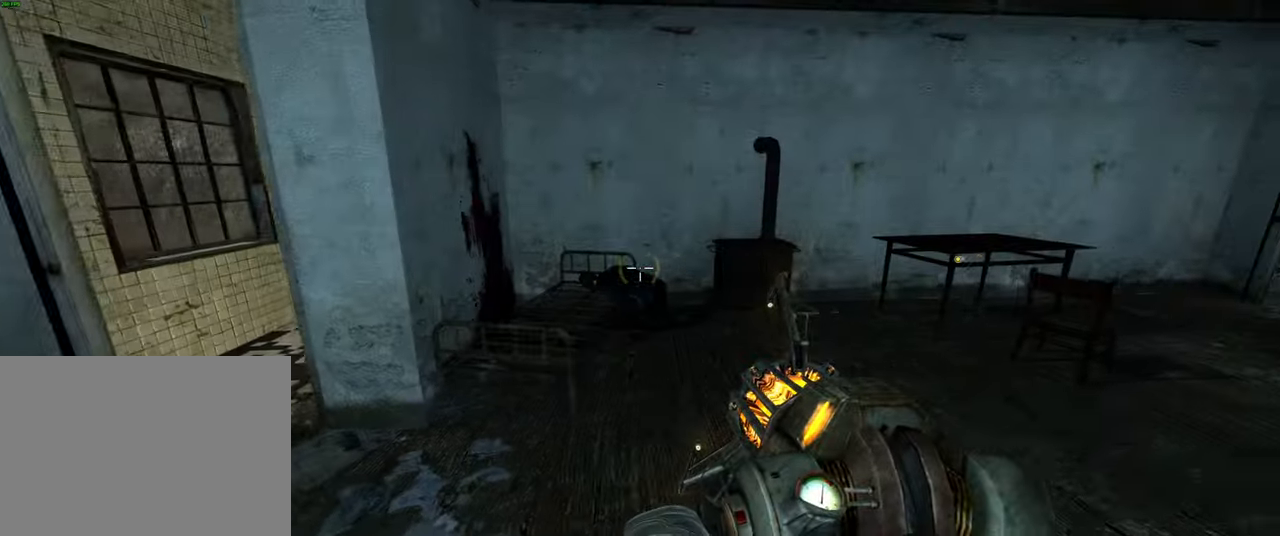
{"keys": ["w"], "mouse": [], "events": [[16, "d", "up"], [250, "d", "down"], [350, "d", "up"], [483, "w", "down"]]}
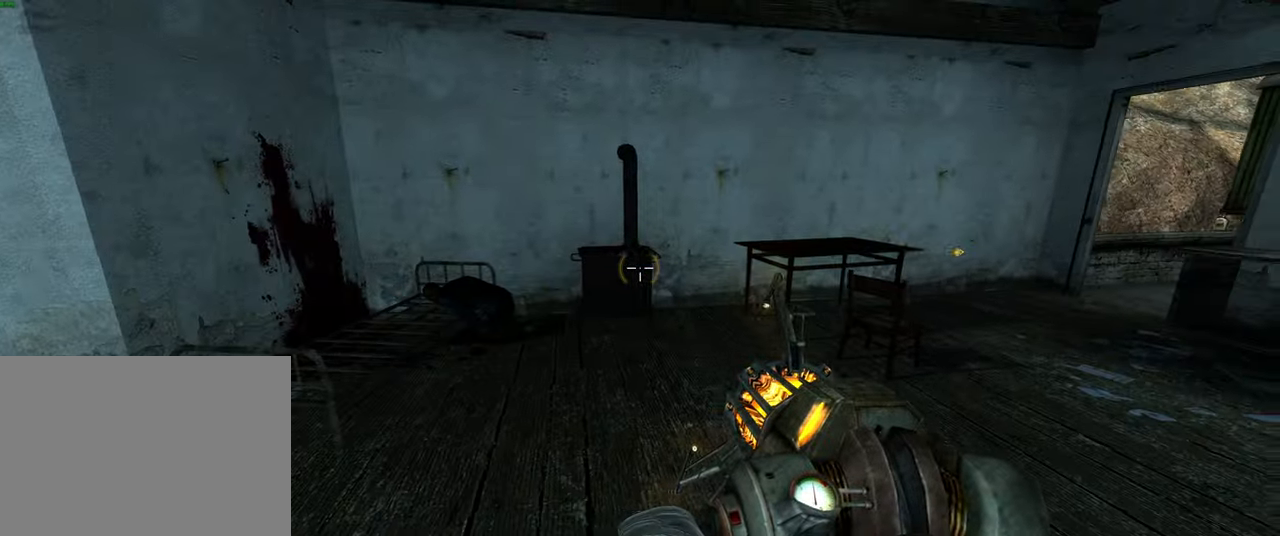
{"keys": ["w"], "mouse": [], "events": []}
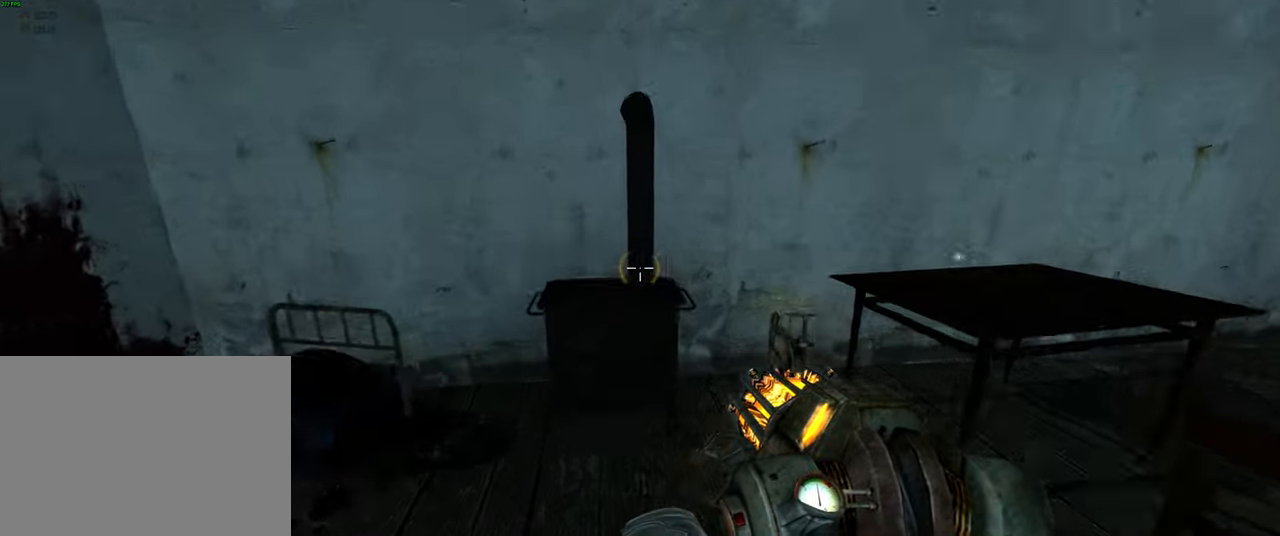
{"keys": [], "mouse": [], "events": [[100, "space", "down"], [150, "ctrl", "down"], [217, "space", "up"], [367, "w", "up"], [400, "ctrl", "up"]]}
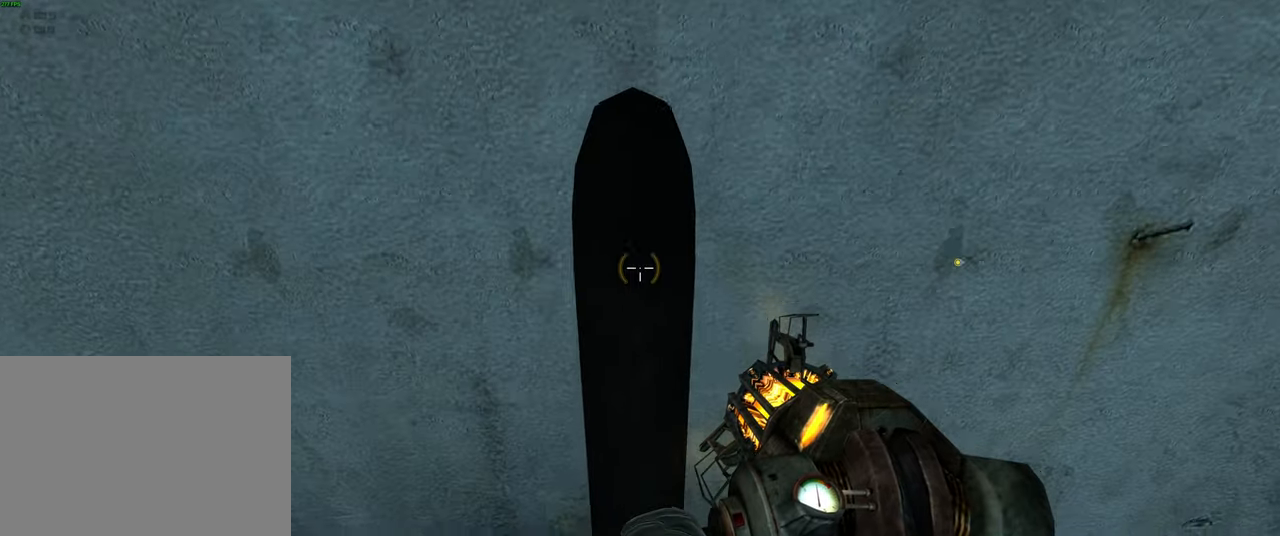
{"keys": [], "mouse": [], "events": []}
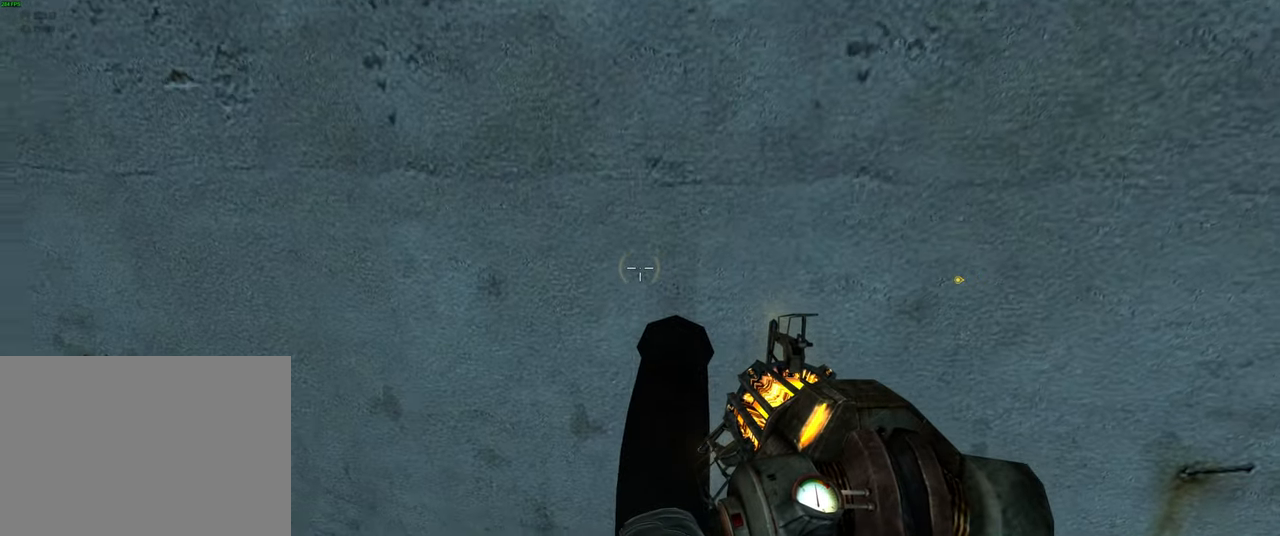
{"keys": ["ctrl", "w"], "mouse": [], "events": [[200, "space", "down"], [267, "ctrl", "down"], [300, "space", "up"], [333, "w", "down"]]}
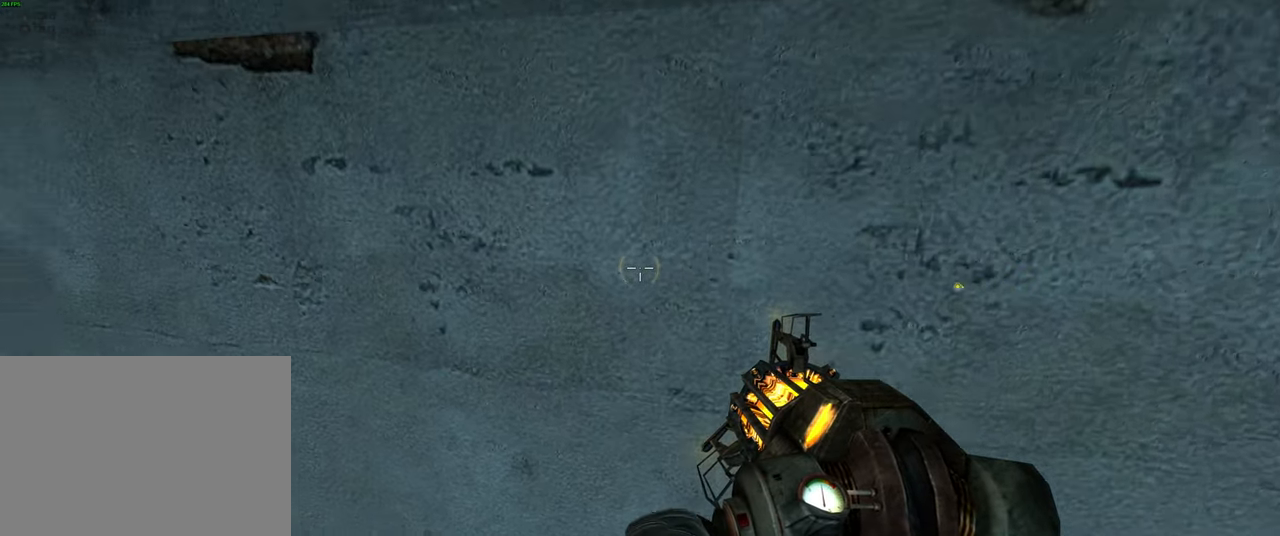
{"keys": [], "mouse": [], "events": [[33, "w", "up"], [200, "ctrl", "up"]]}
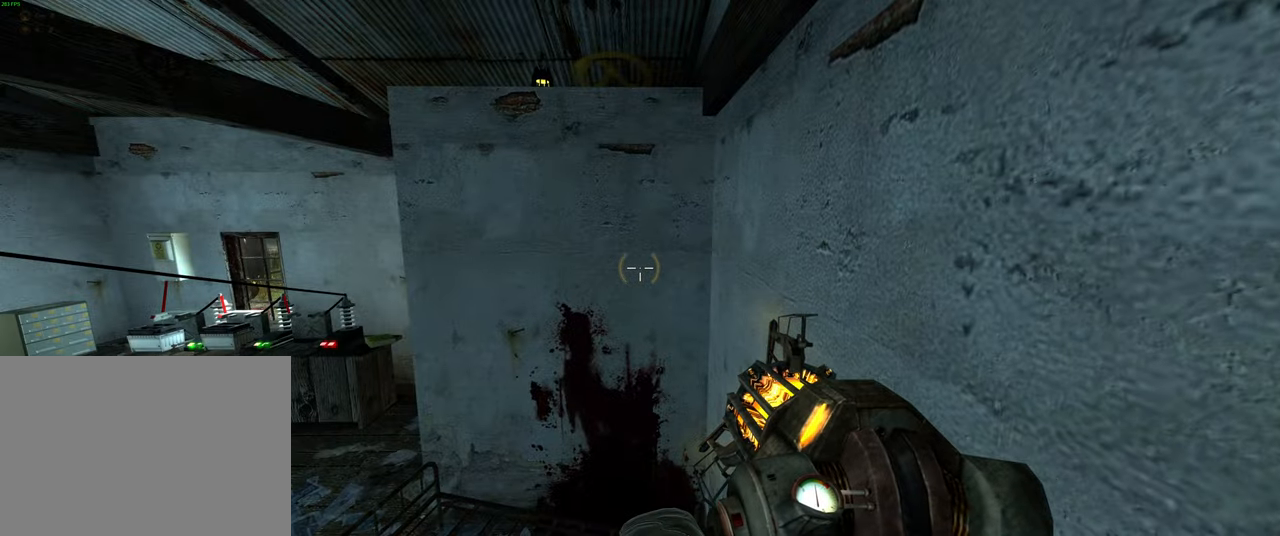
{"keys": ["d"], "mouse": [], "events": [[117, "a", "down"], [217, "a", "up"], [467, "d", "down"]]}
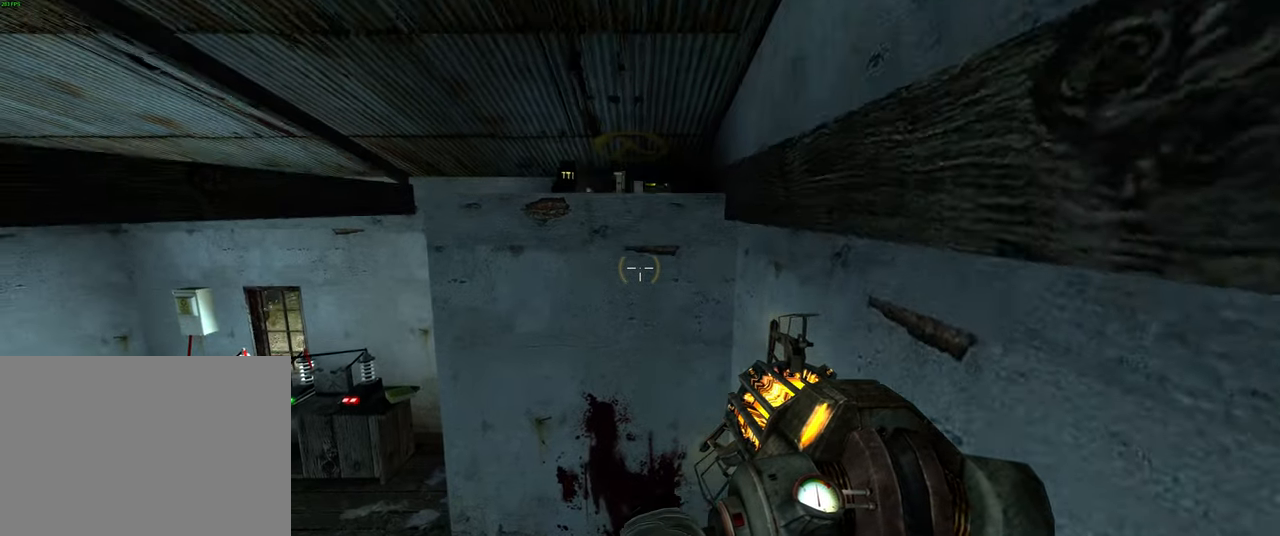
{"keys": [], "mouse": [], "events": [[67, "d", "up"], [300, "d", "down"], [350, "d", "up"]]}
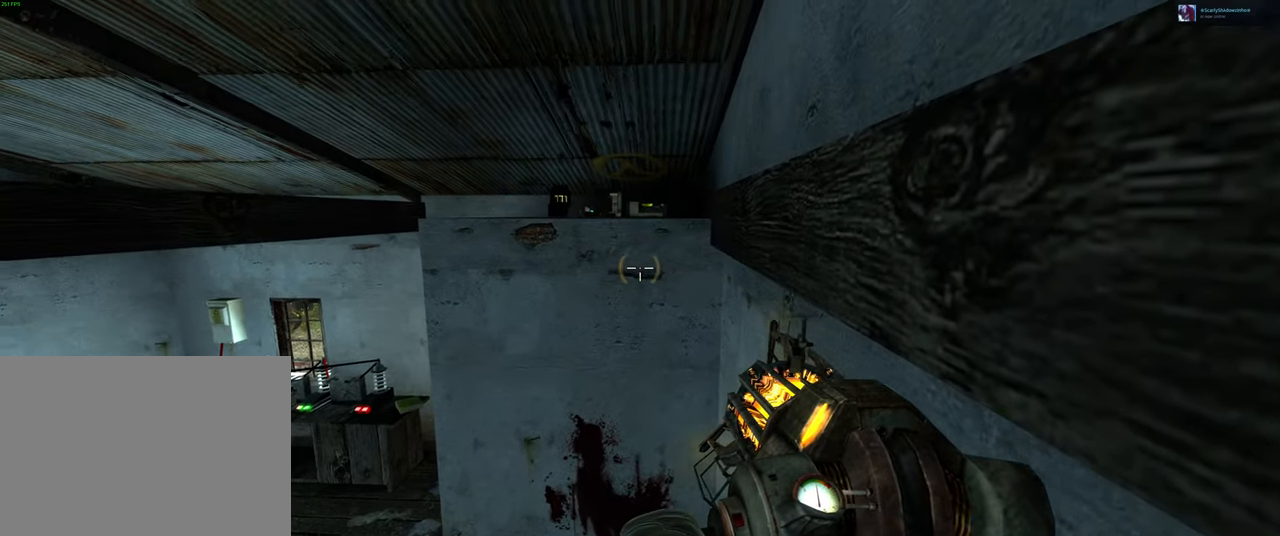
{"keys": [], "mouse": [], "events": []}
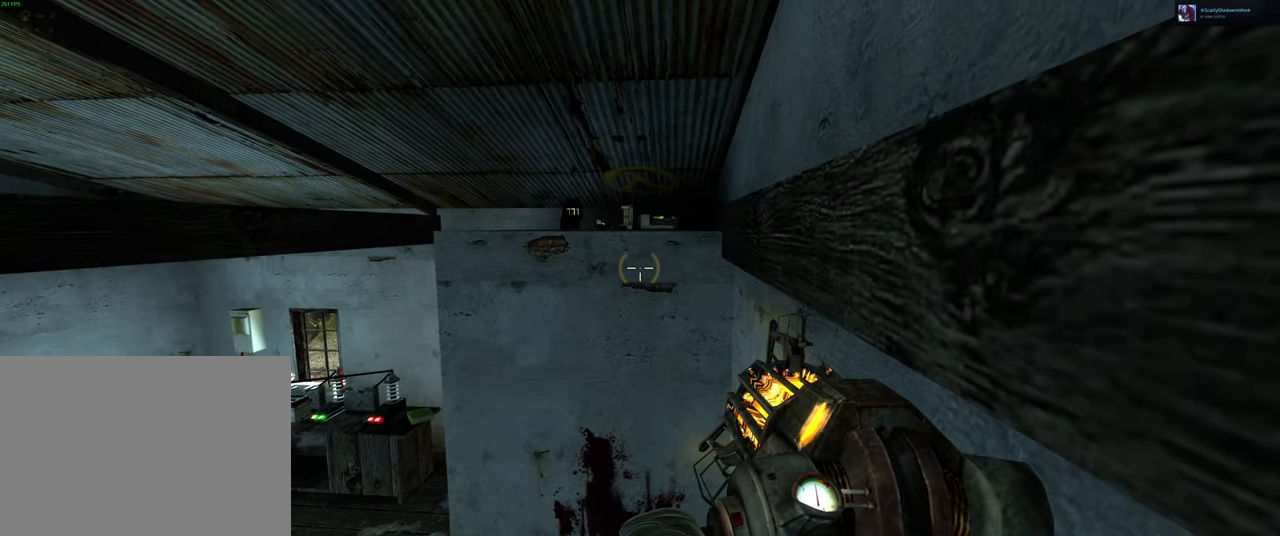
{"keys": [], "mouse": [], "events": []}
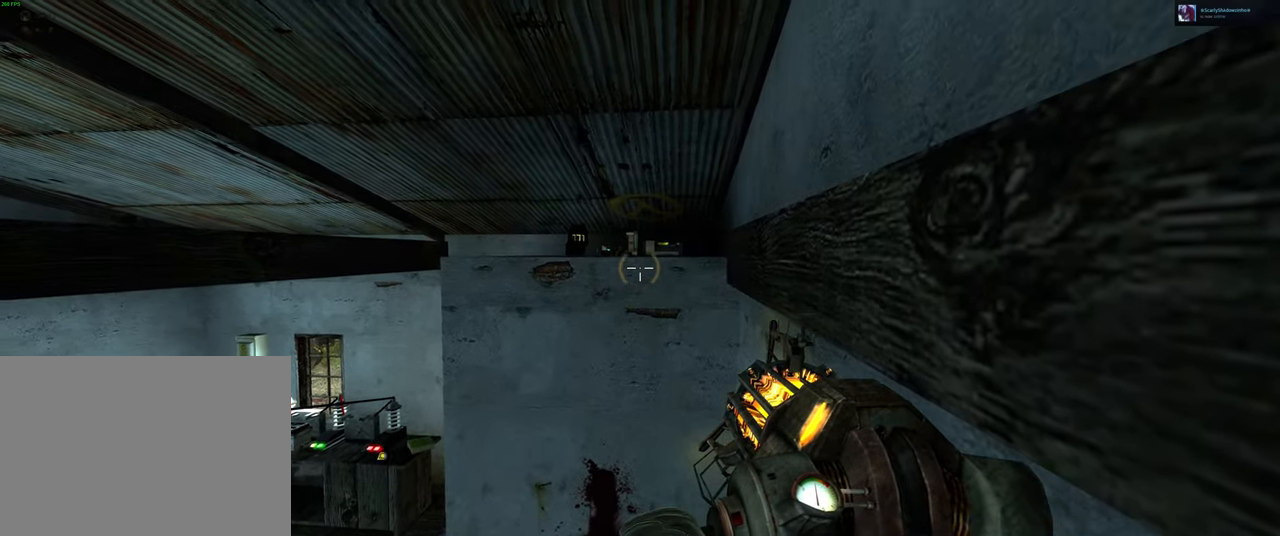
{"keys": [], "mouse": [], "events": []}
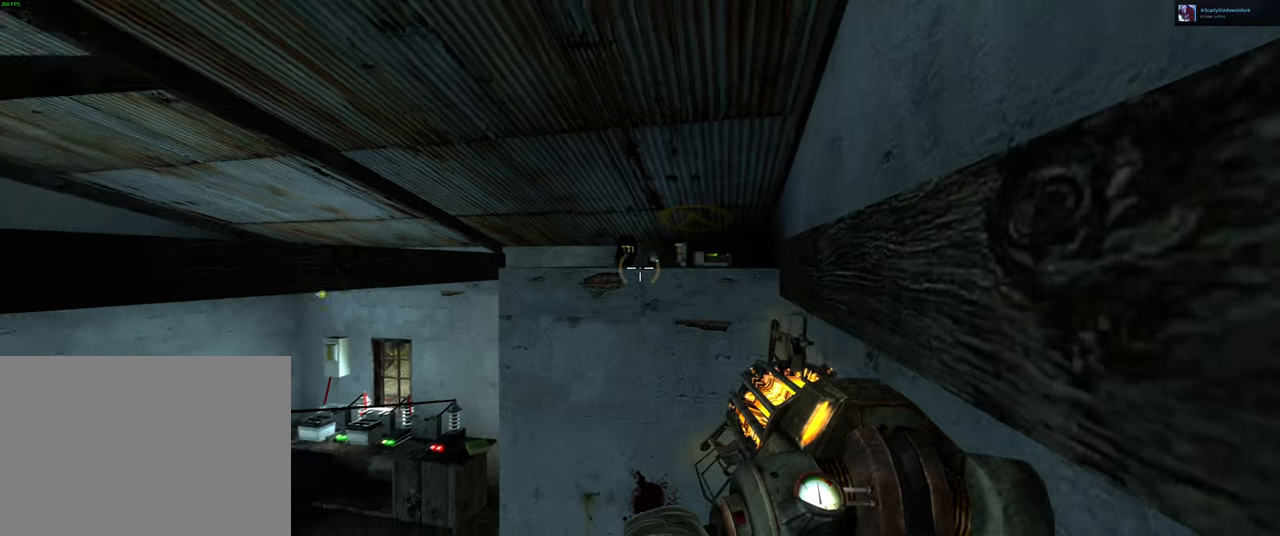
{"keys": [], "mouse": [], "events": []}
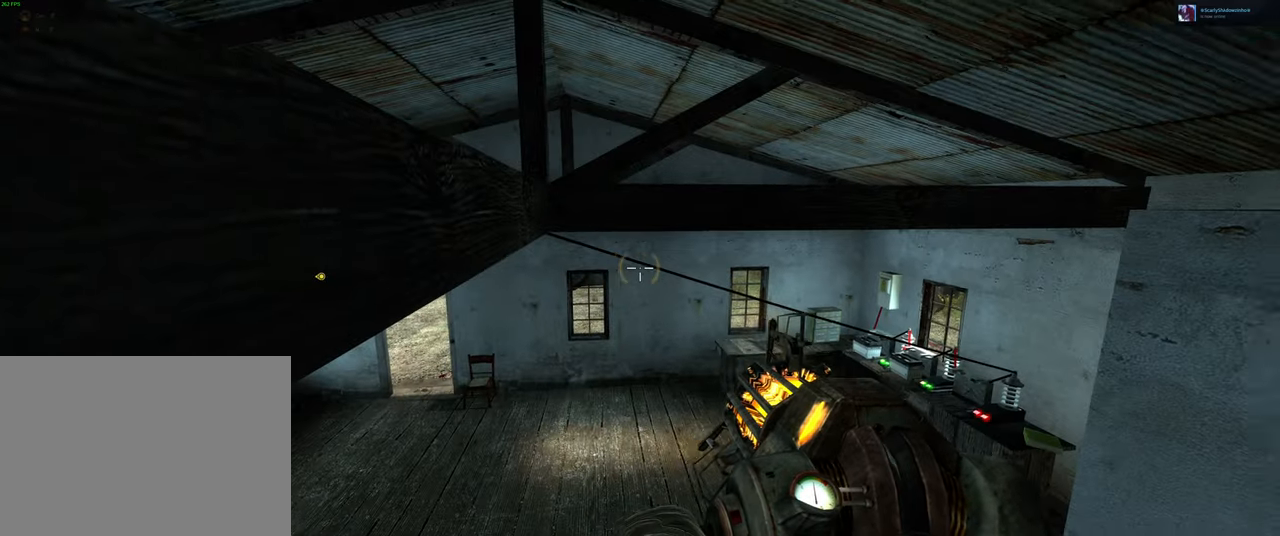
{"keys": [], "mouse": [], "events": []}
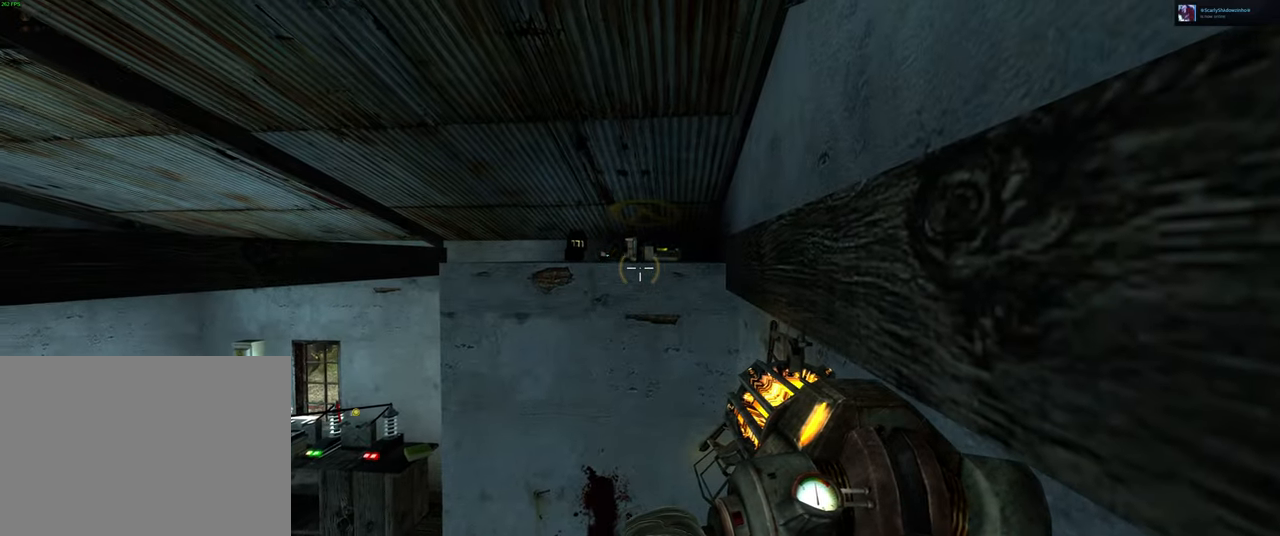
{"keys": [], "mouse": [], "events": []}
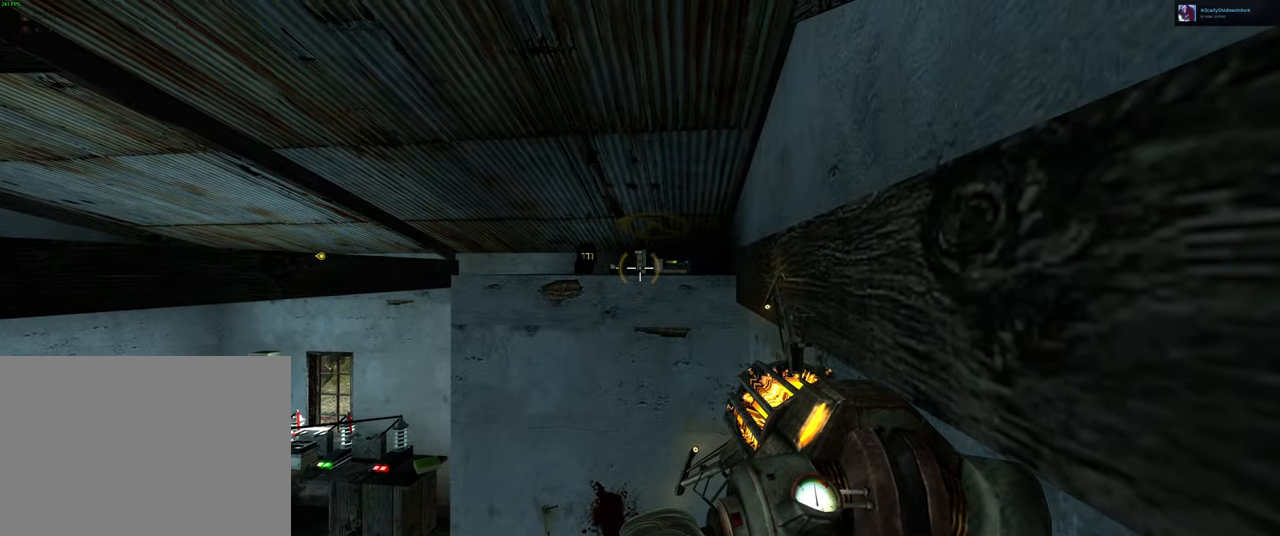
{"keys": [], "mouse": [], "events": [[67, "mouse_right", "down"], [217, "mouse_right", "up"]]}
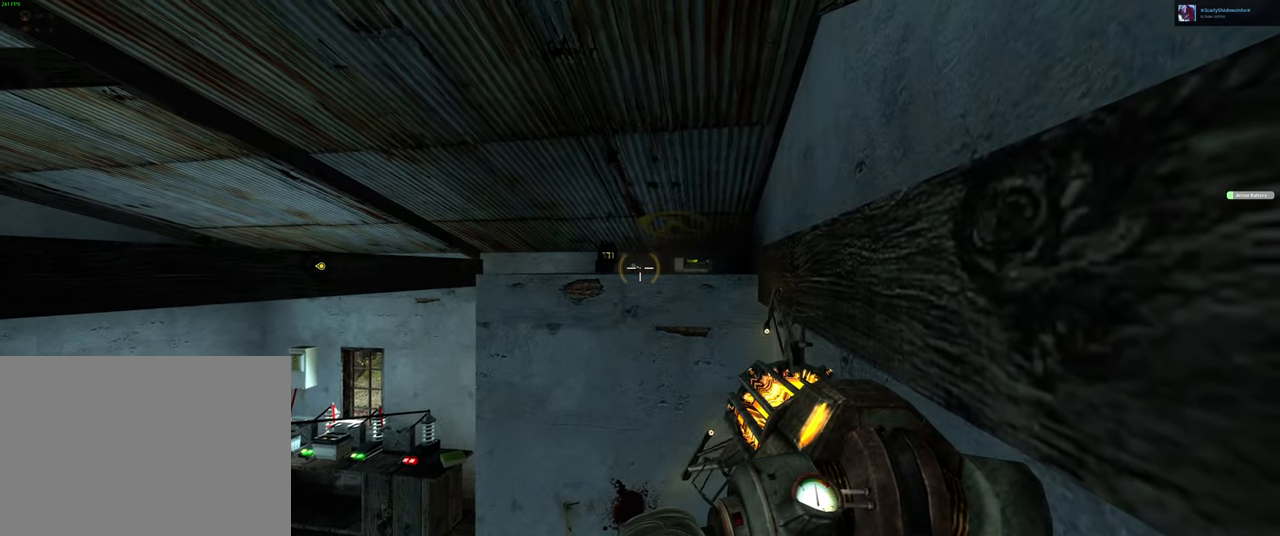
{"keys": [], "mouse": ["right"], "events": [[350, "mouse_right", "down"]]}
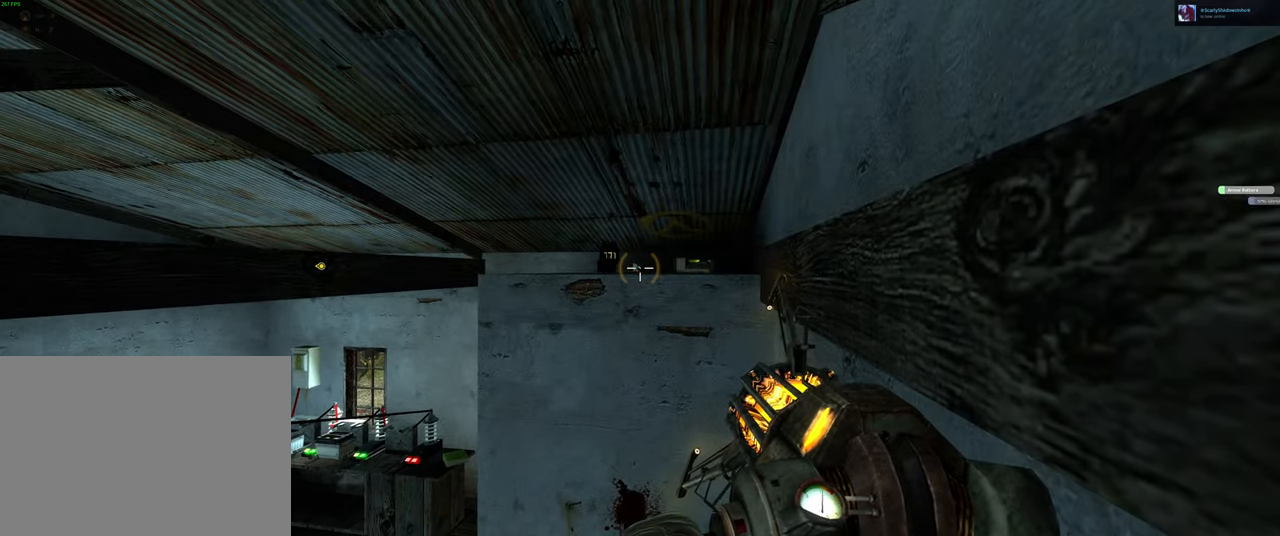
{"keys": [], "mouse": [], "events": [[84, "mouse_right", "up"]]}
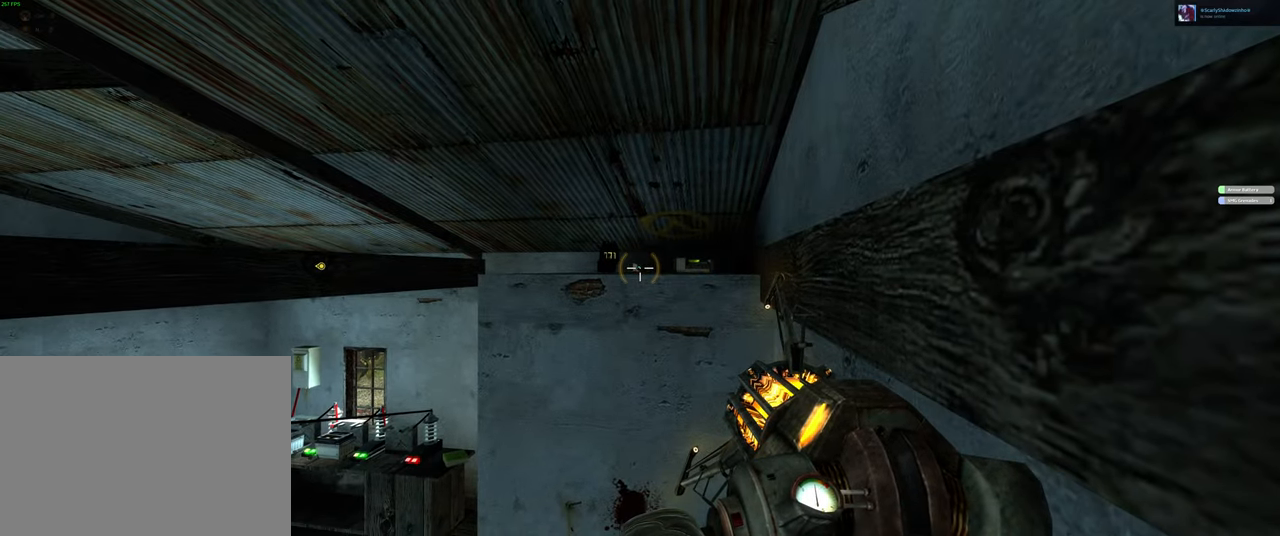
{"keys": [], "mouse": [], "events": [[67, "mouse_right", "down"], [250, "mouse_right", "up"]]}